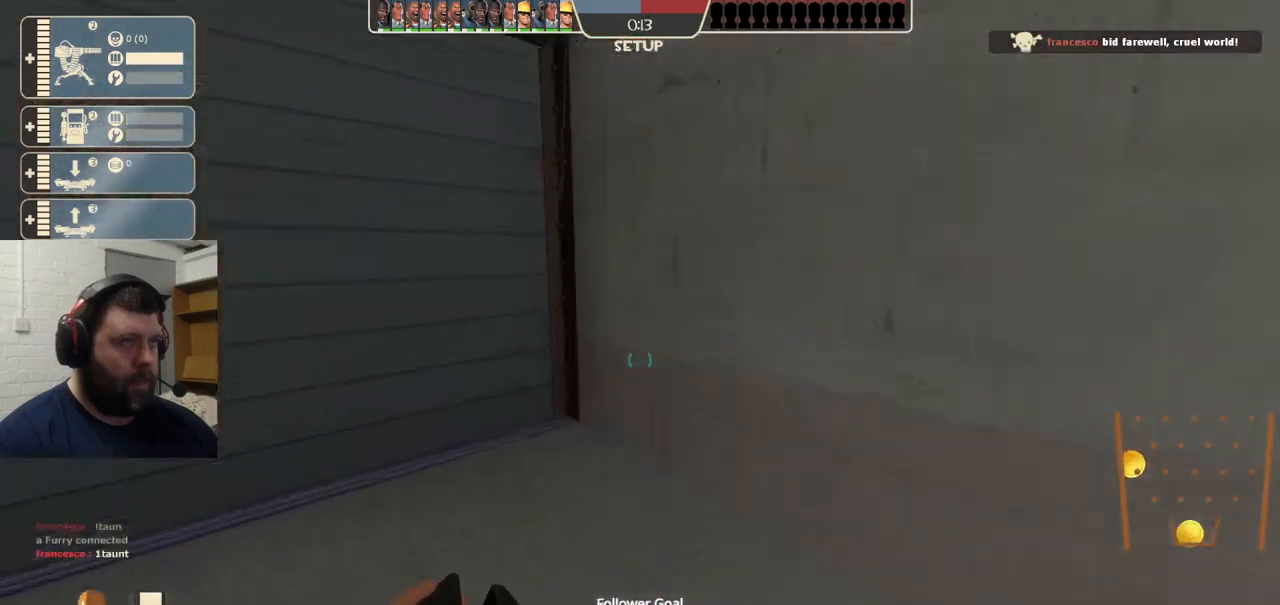
Gameplay with a controller (PlayStation layout); each line is a JSON object with the inputs held at the frame after it. "events" lists button and stick changes between this image and that frame as [ms after this image, input, new state], when the widget could be followed in between. Not read: L1.
{"buttons": [], "left_stick": "up-left", "right_stick": "center", "events": []}
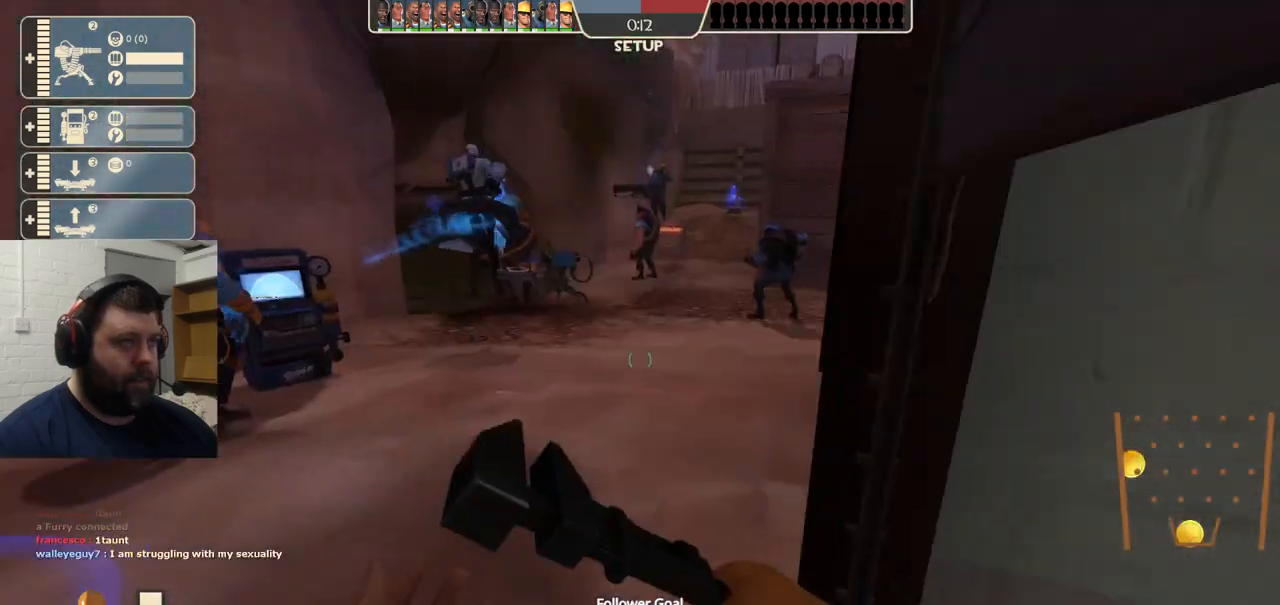
{"buttons": [], "left_stick": "up", "right_stick": "center", "events": [[100, "left_stick", "up"]]}
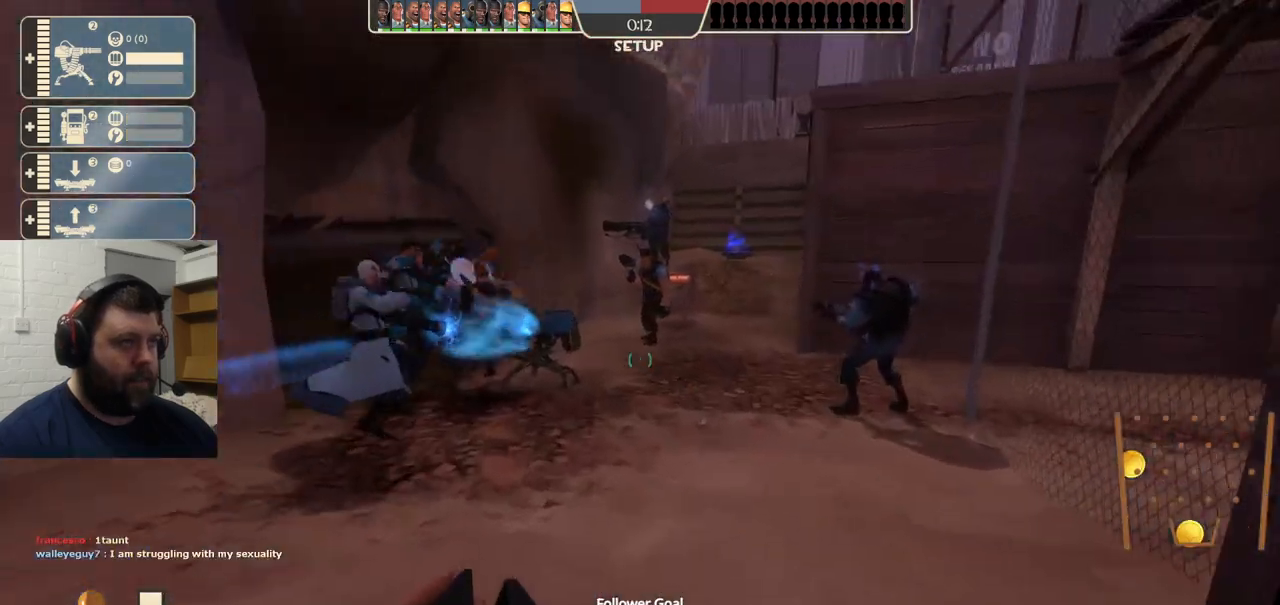
{"buttons": [], "left_stick": "up", "right_stick": "center", "events": []}
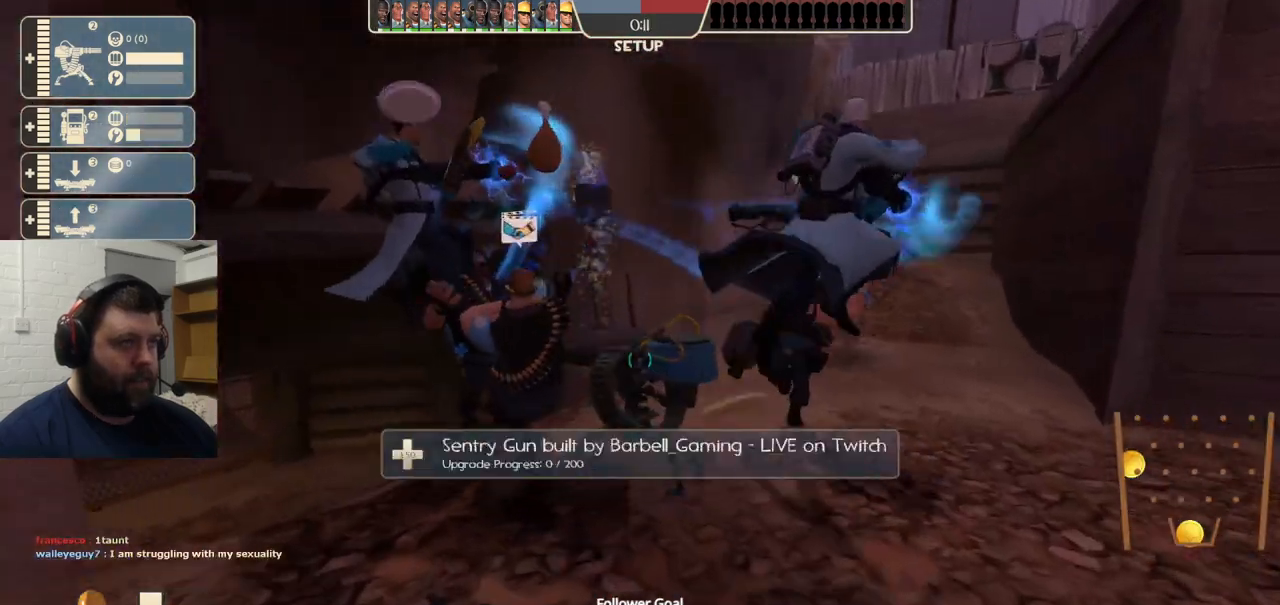
{"buttons": ["R2"], "left_stick": "center", "right_stick": "center", "events": [[67, "R2", "down"], [283, "left_stick", "center"]]}
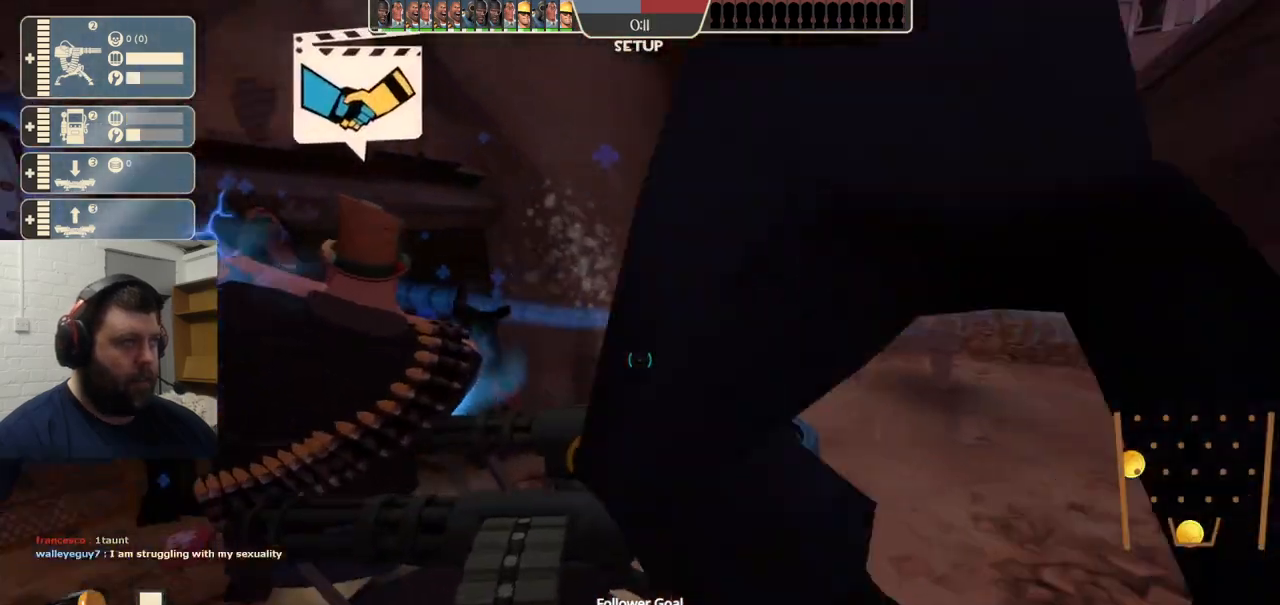
{"buttons": ["R2"], "left_stick": "center", "right_stick": "center", "events": []}
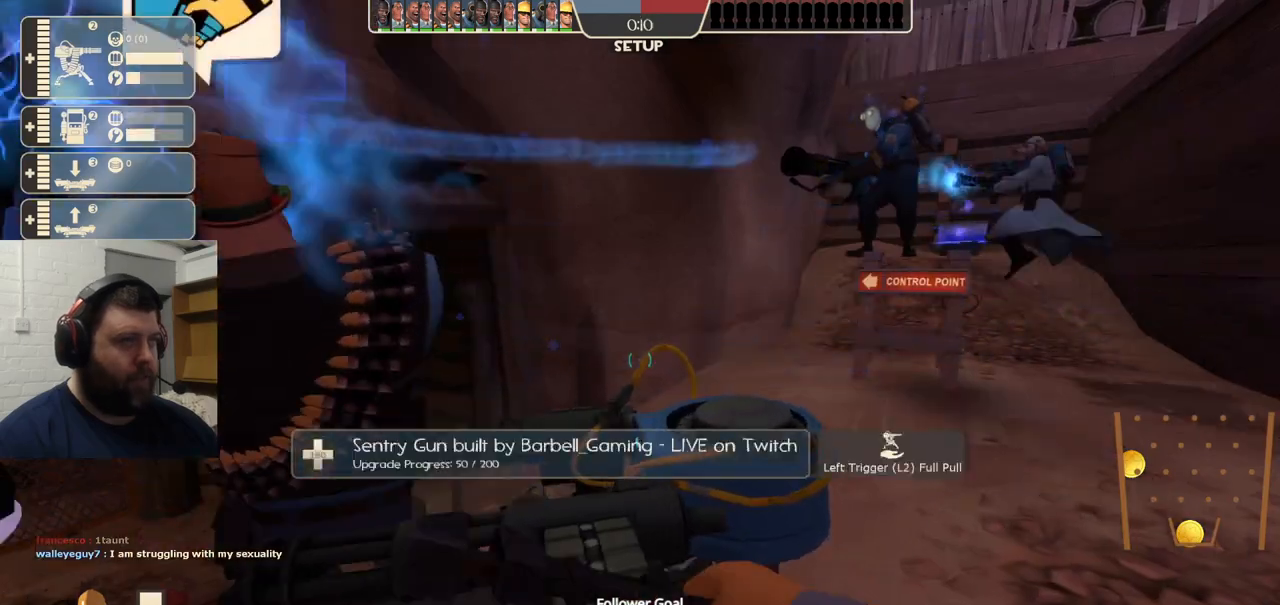
{"buttons": ["R2"], "left_stick": "center", "right_stick": "center", "events": []}
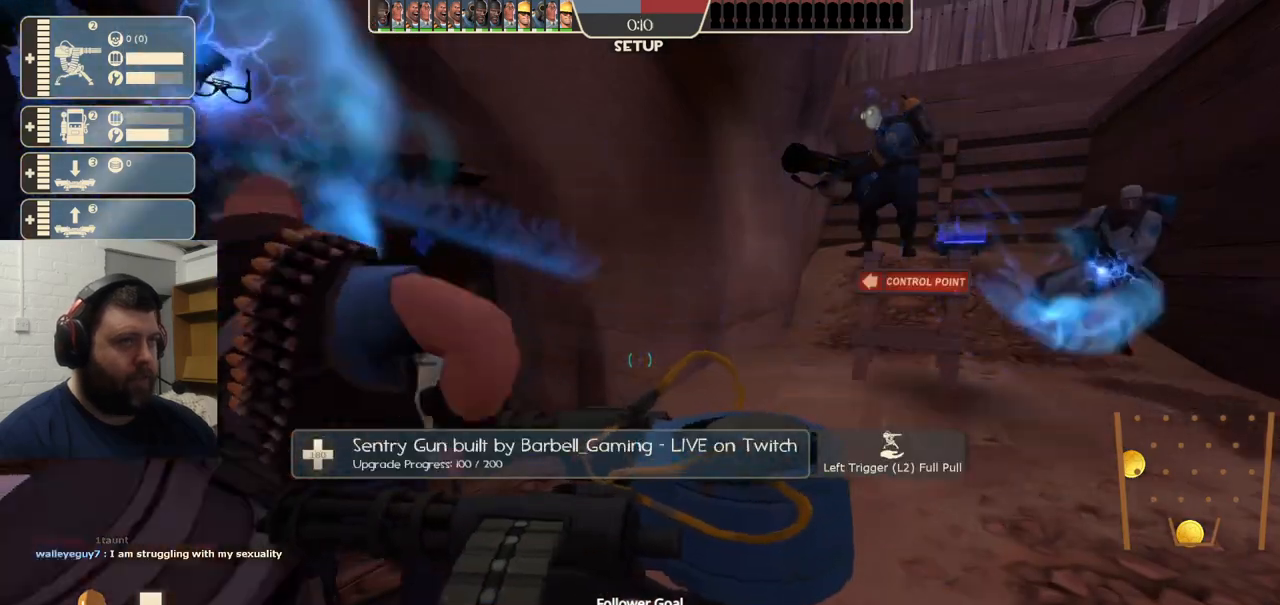
{"buttons": ["R2"], "left_stick": "center", "right_stick": "center", "events": []}
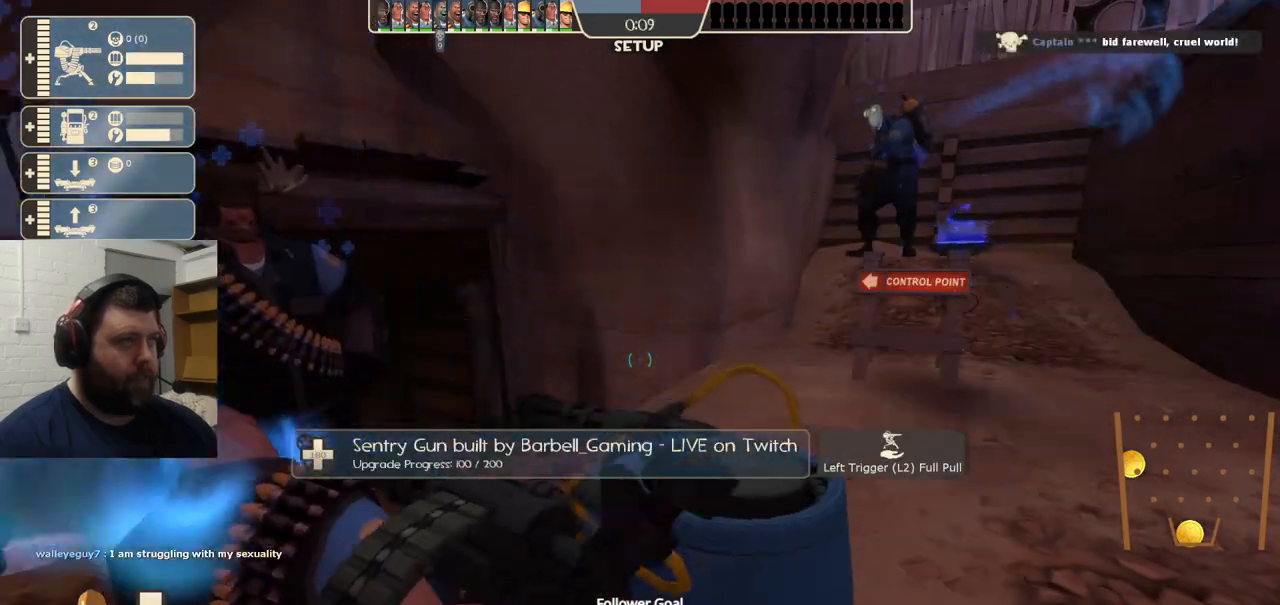
{"buttons": ["R2"], "left_stick": "center", "right_stick": "center", "events": []}
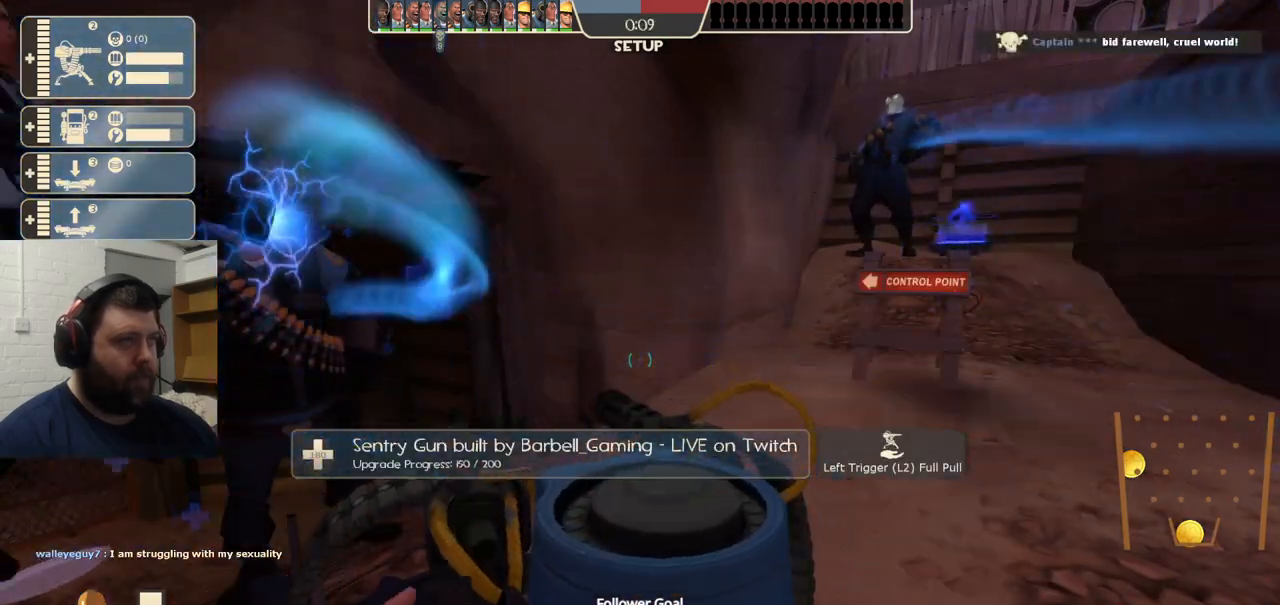
{"buttons": [], "left_stick": "up-left", "right_stick": "left", "events": [[233, "left_stick", "left"], [267, "right_stick", "left"], [400, "left_stick", "up-left"], [467, "R2", "up"]]}
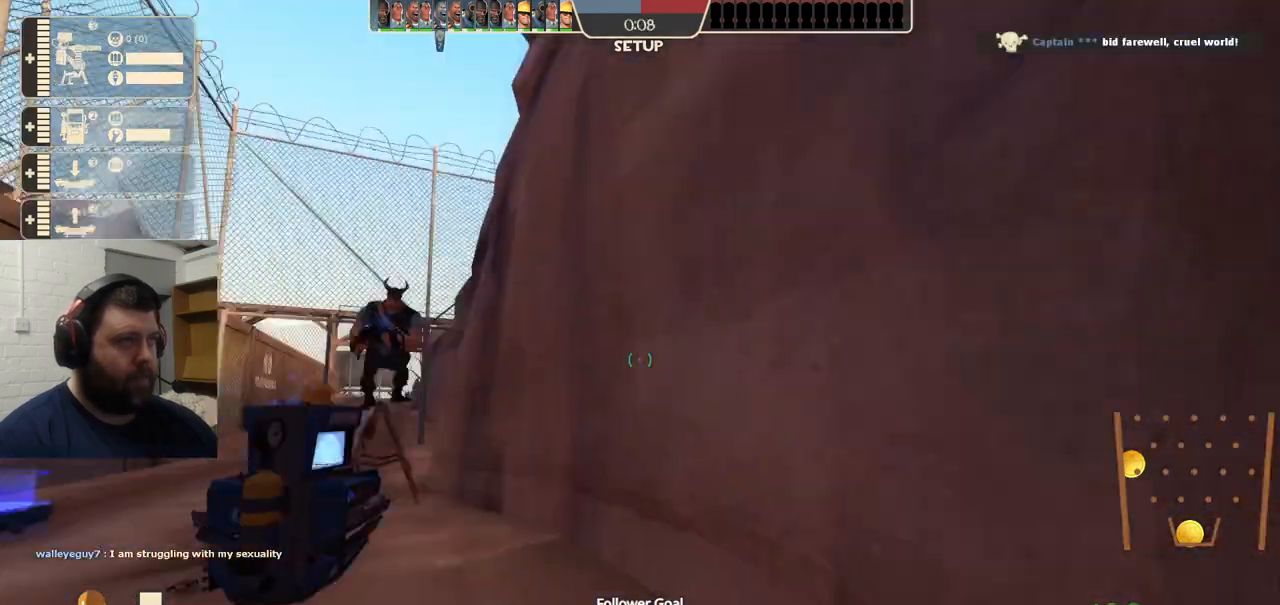
{"buttons": [], "left_stick": "up-left", "right_stick": "center", "events": [[33, "right_stick", "center"]]}
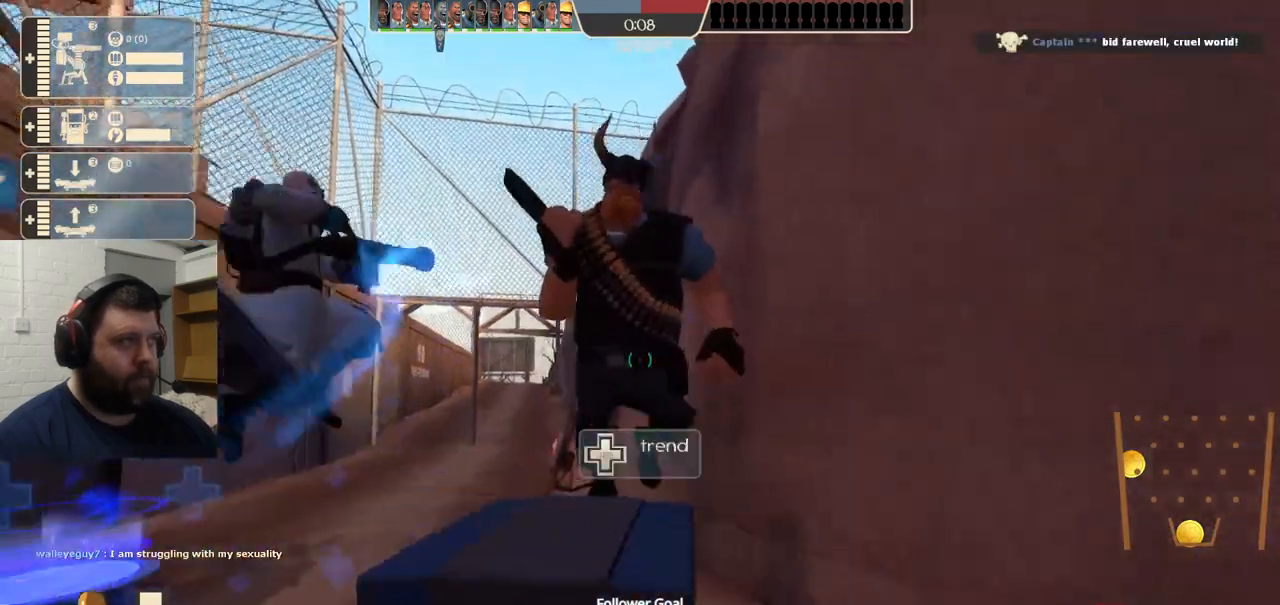
{"buttons": [], "left_stick": "up", "right_stick": "center", "events": [[250, "right_stick", "left"], [333, "left_stick", "up"], [383, "right_stick", "center"]]}
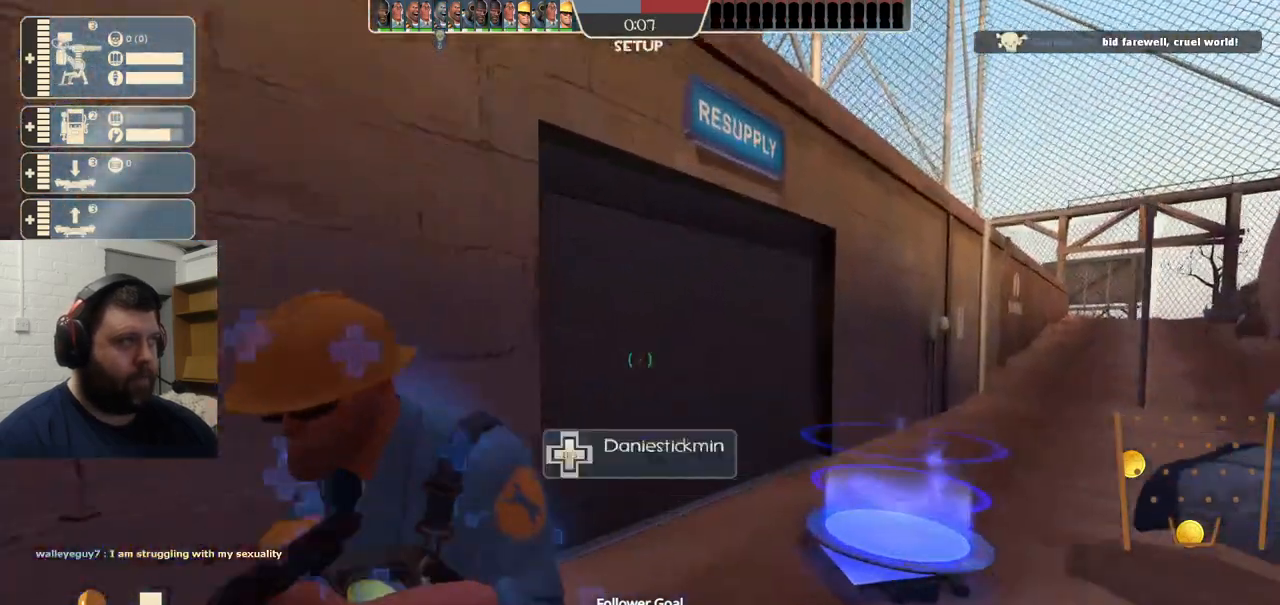
{"buttons": [], "left_stick": "up", "right_stick": "center", "events": [[383, "right_stick", "left"], [467, "right_stick", "center"]]}
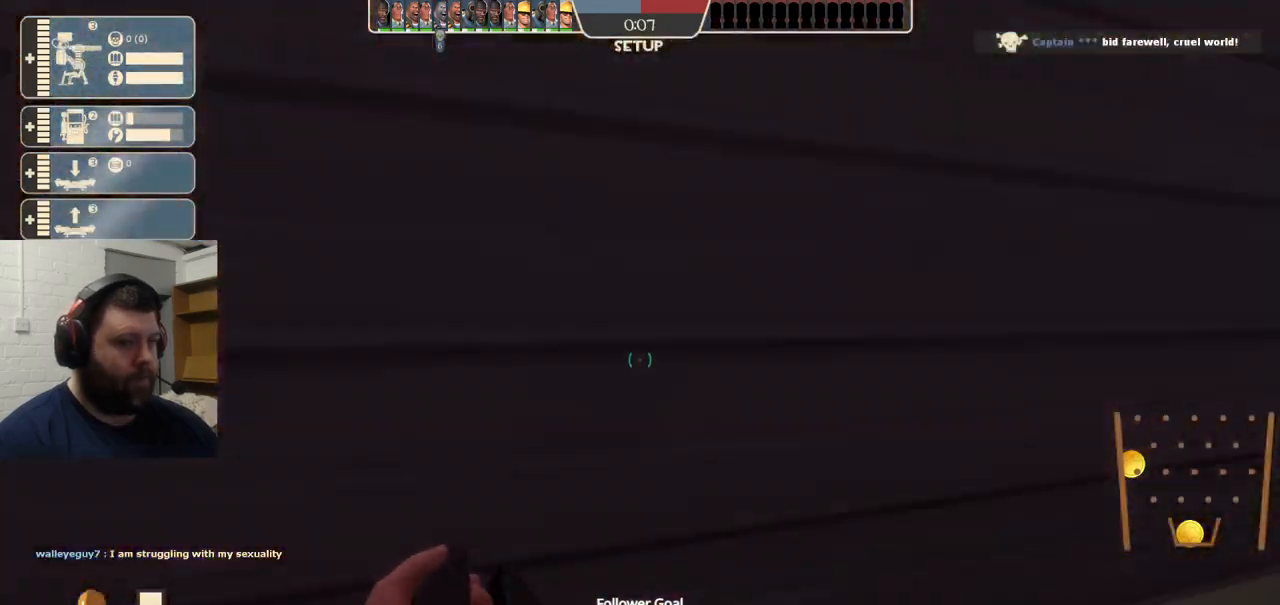
{"buttons": [], "left_stick": "up", "right_stick": "center", "events": []}
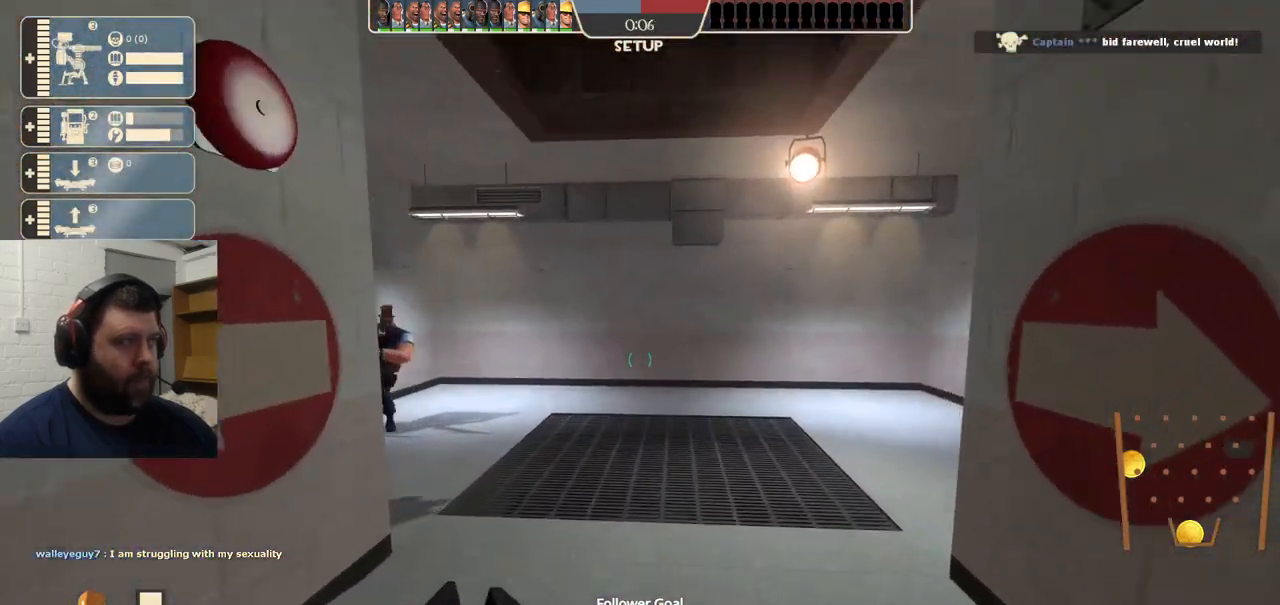
{"buttons": [], "left_stick": "up", "right_stick": "center", "events": []}
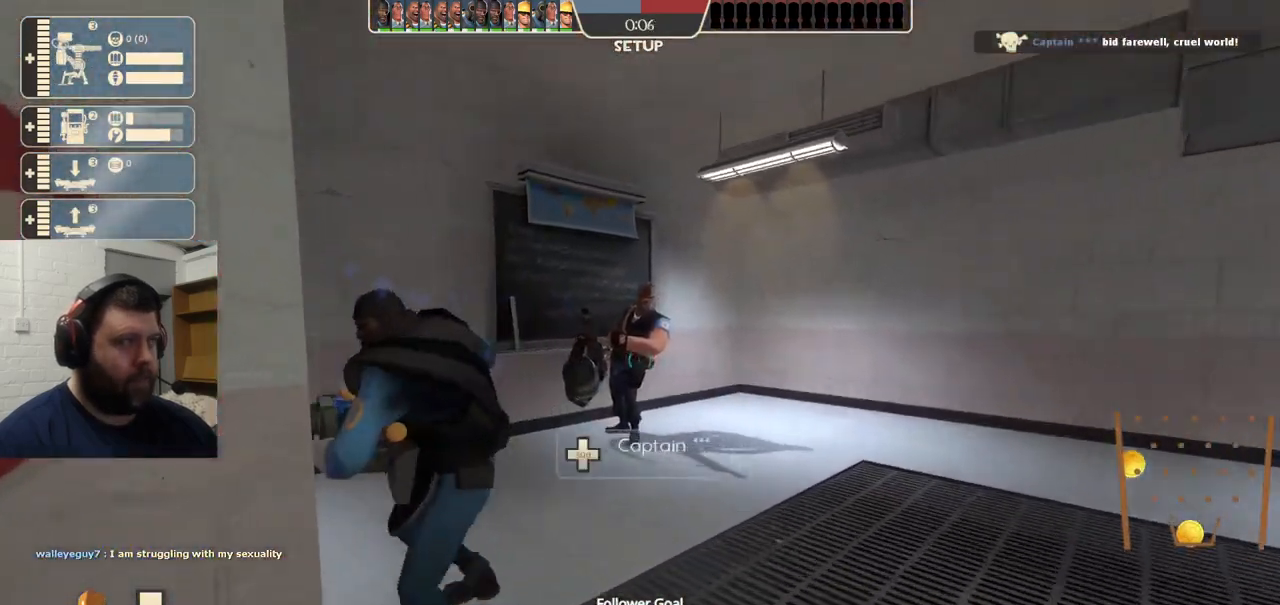
{"buttons": [], "left_stick": "up", "right_stick": "left", "events": [[100, "right_stick", "left"]]}
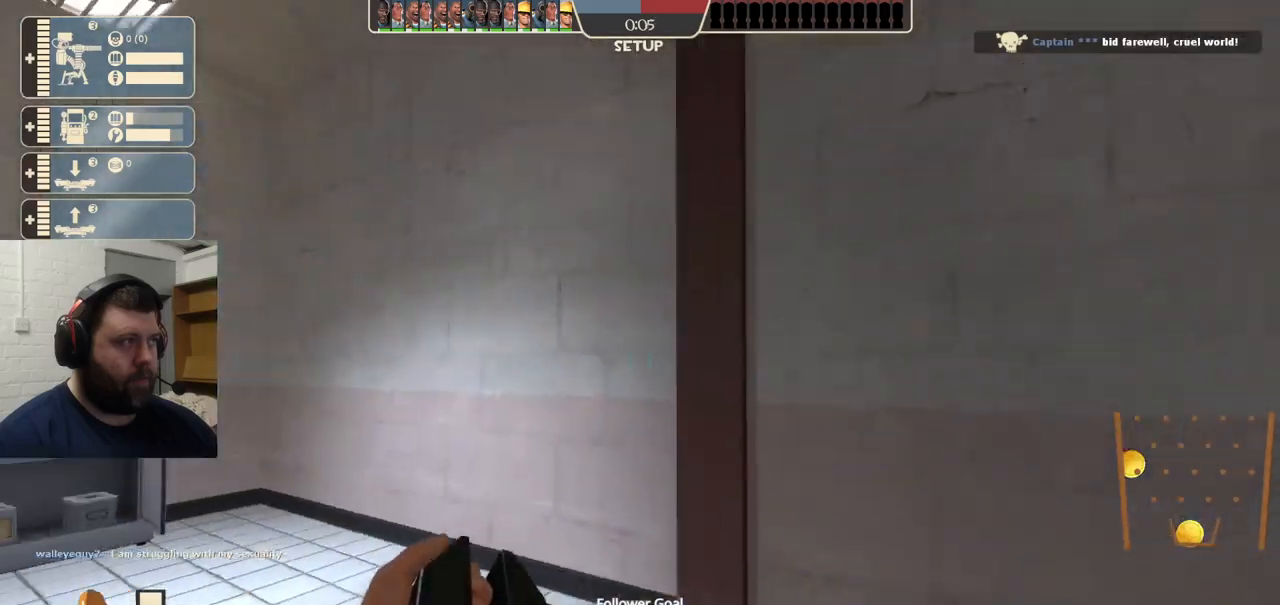
{"buttons": [], "left_stick": "up", "right_stick": "center", "events": [[350, "right_stick", "center"]]}
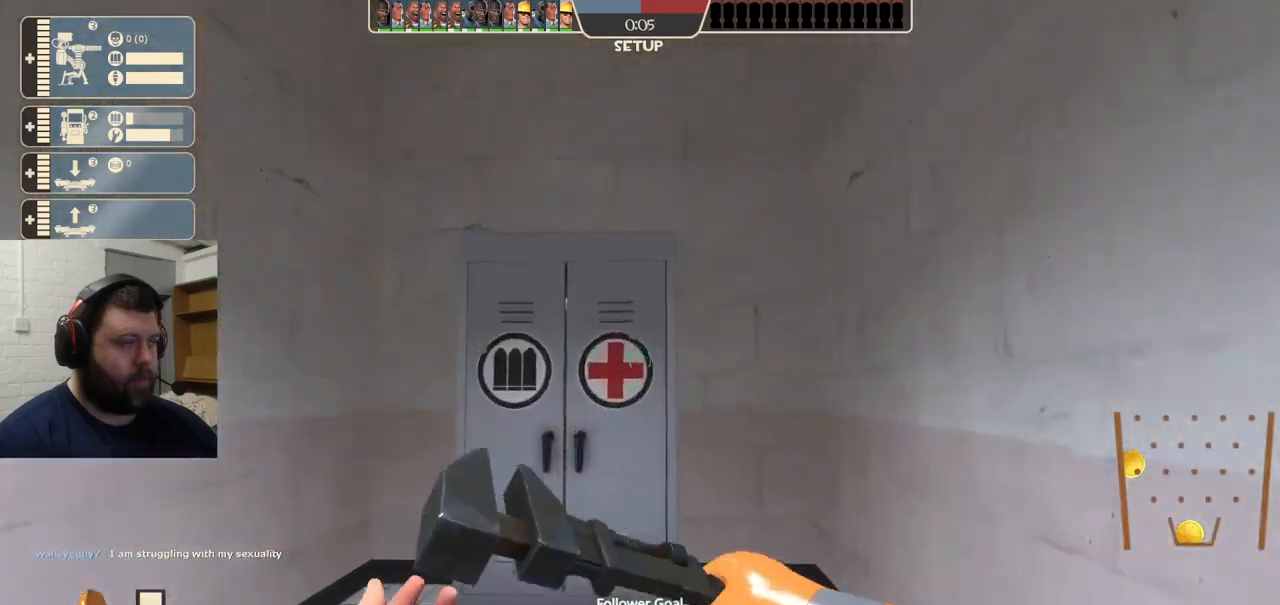
{"buttons": [], "left_stick": "up-left", "right_stick": "center", "events": [[150, "right_stick", "left"], [250, "left_stick", "up-left"], [467, "right_stick", "center"]]}
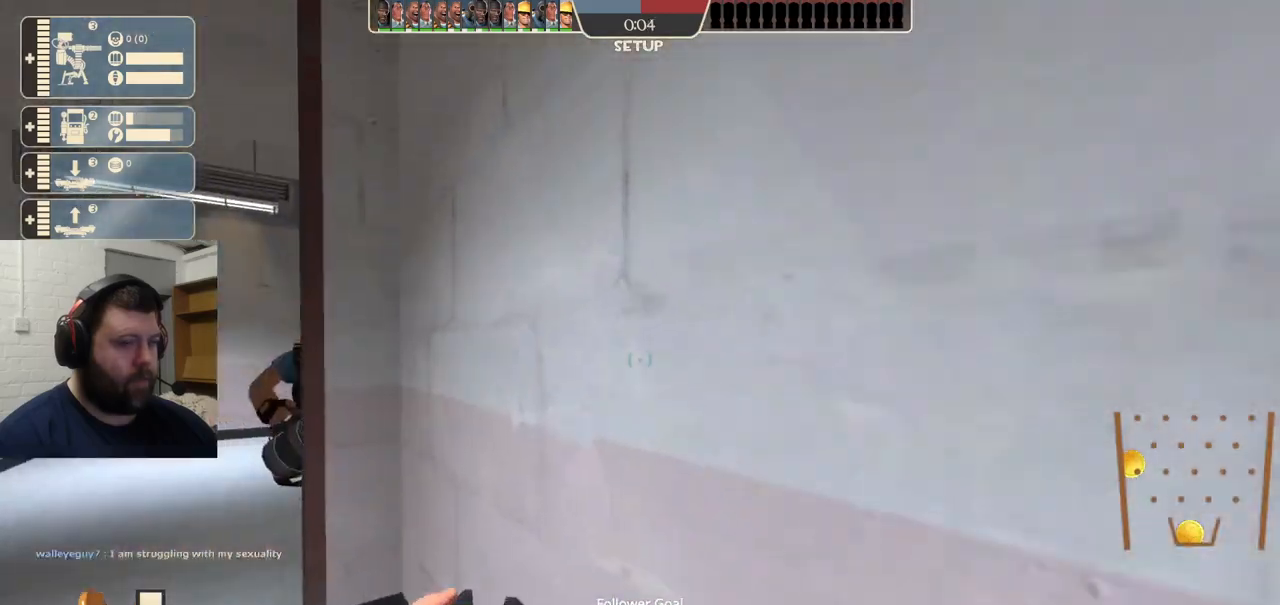
{"buttons": [], "left_stick": "up-left", "right_stick": "right", "events": [[500, "right_stick", "right"]]}
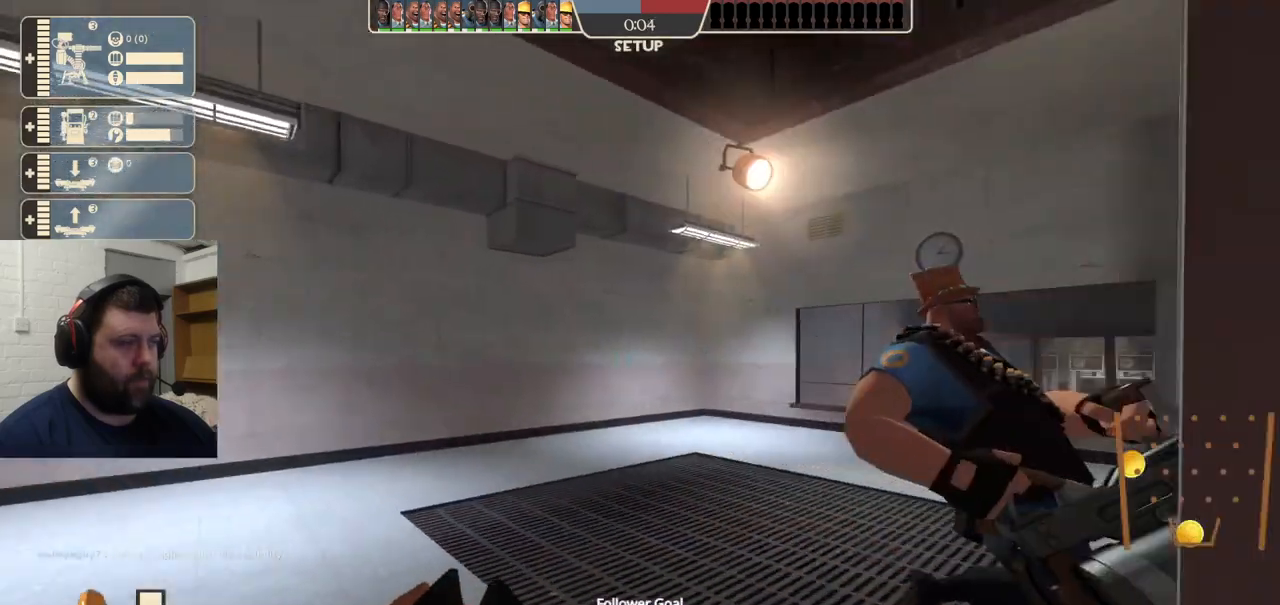
{"buttons": [], "left_stick": "up-left", "right_stick": "center", "events": [[250, "right_stick", "center"], [333, "right_stick", "right"], [500, "right_stick", "center"]]}
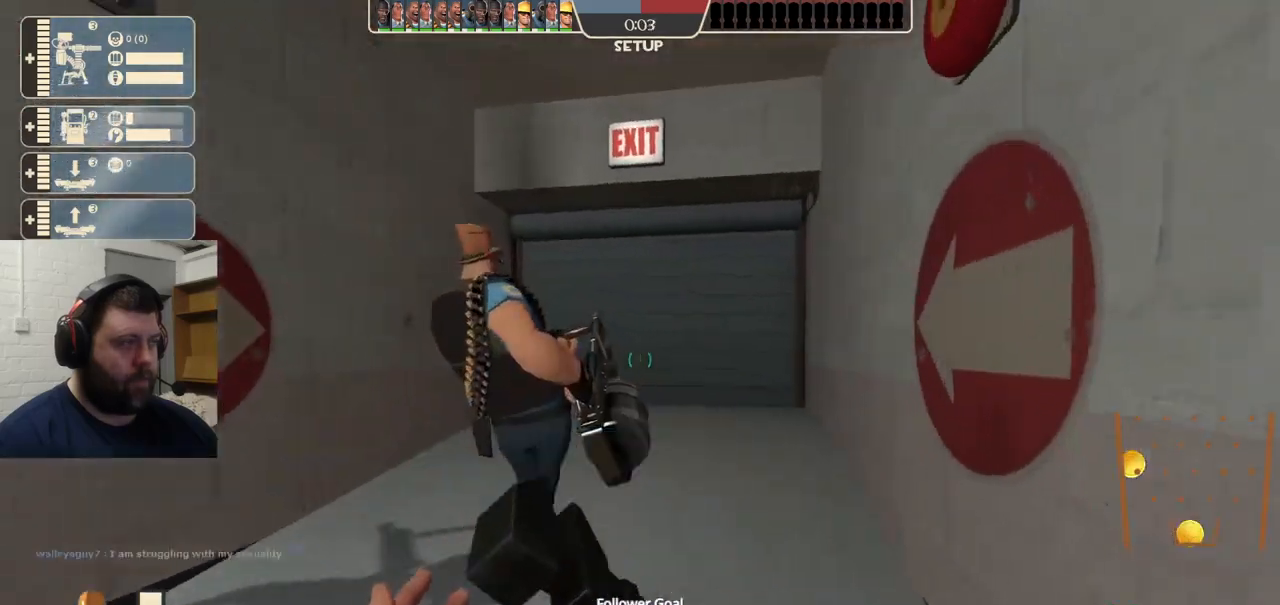
{"buttons": [], "left_stick": "up", "right_stick": "center", "events": [[483, "left_stick", "up"]]}
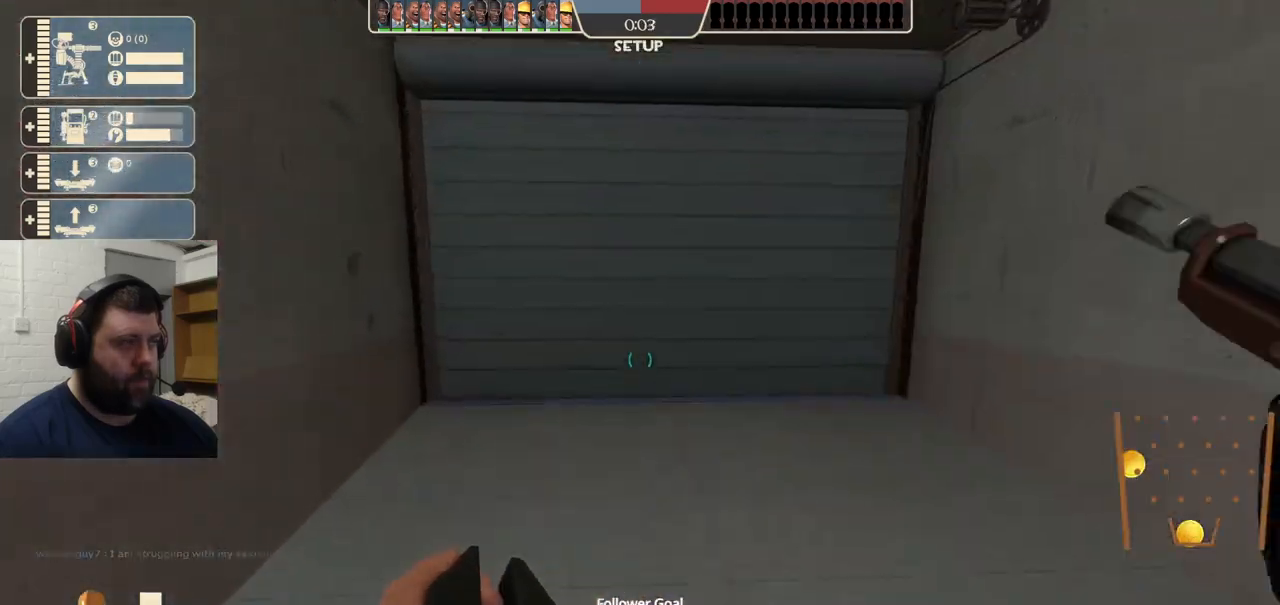
{"buttons": [], "left_stick": "up", "right_stick": "center", "events": []}
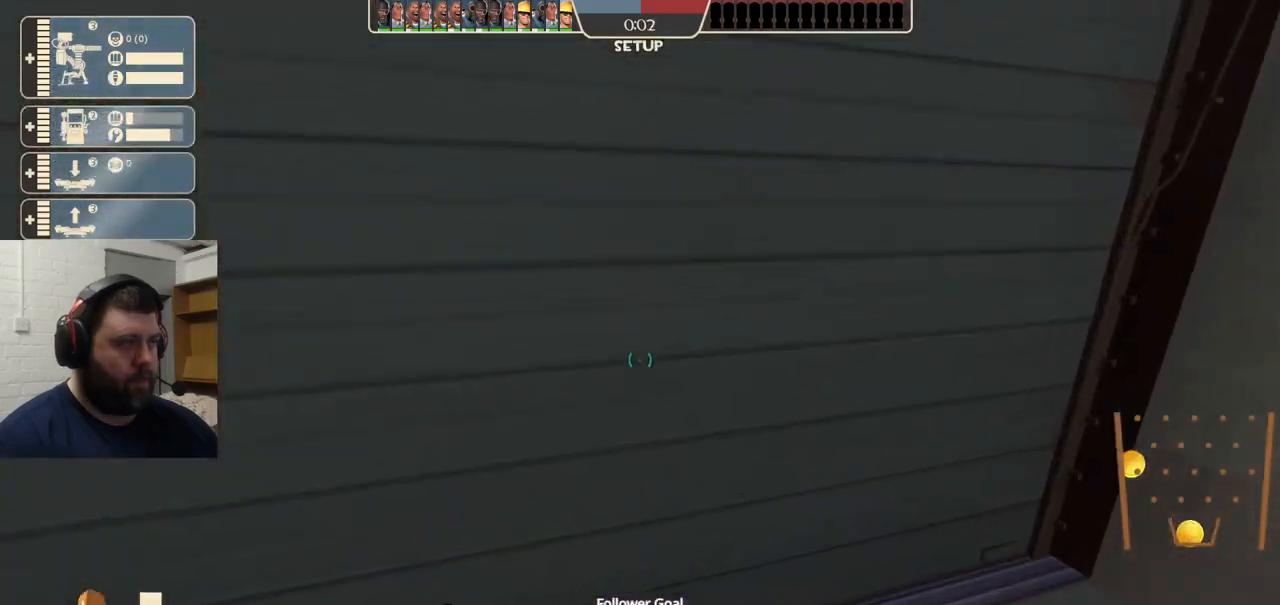
{"buttons": [], "left_stick": "center", "right_stick": "center", "events": [[83, "left_stick", "center"]]}
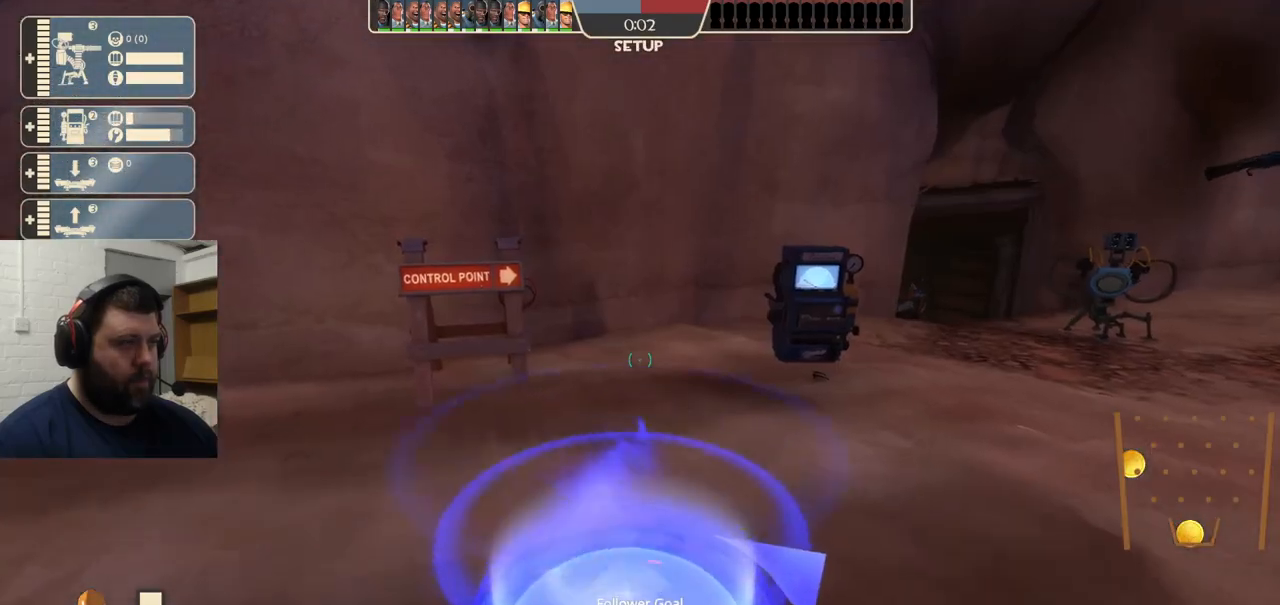
{"buttons": [], "left_stick": "center", "right_stick": "center", "events": []}
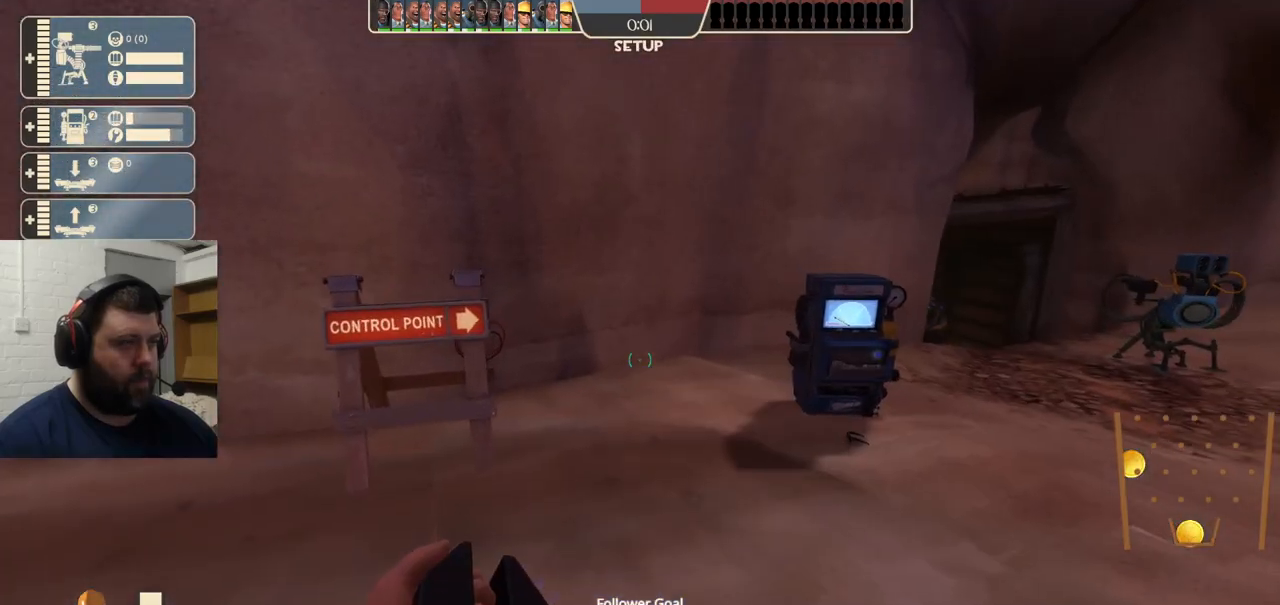
{"buttons": [], "left_stick": "center", "right_stick": "center", "events": []}
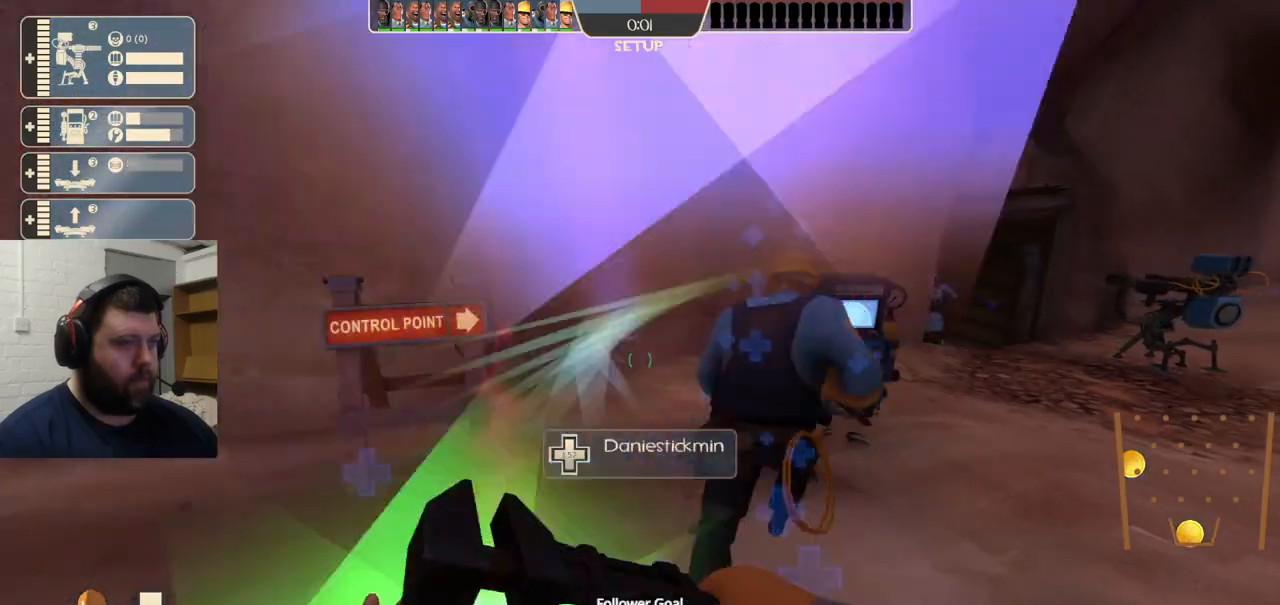
{"buttons": [], "left_stick": "up", "right_stick": "center", "events": [[233, "left_stick", "up"]]}
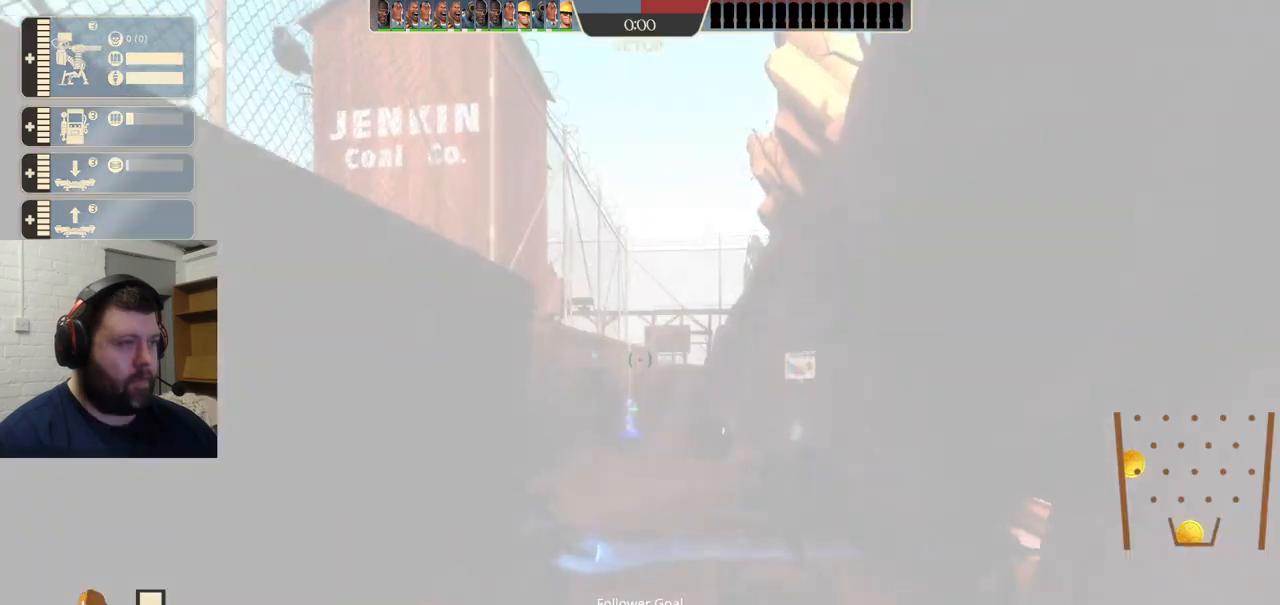
{"buttons": [], "left_stick": "up-right", "right_stick": "center", "events": [[133, "left_stick", "up-right"]]}
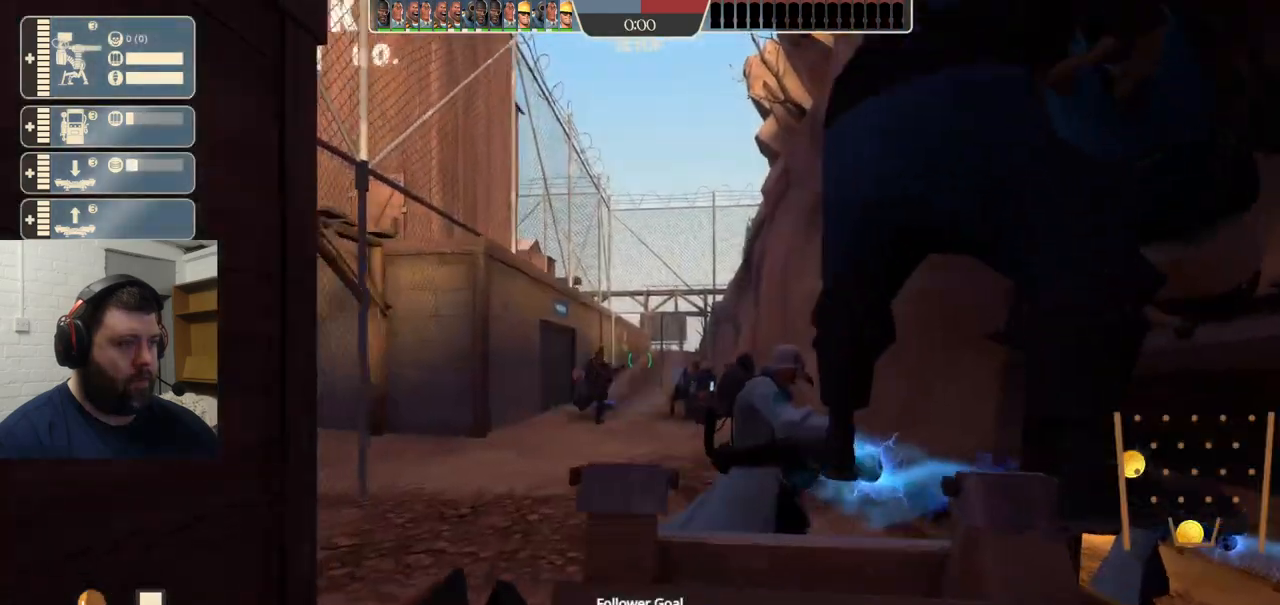
{"buttons": [], "left_stick": "up", "right_stick": "center", "events": [[433, "left_stick", "up"]]}
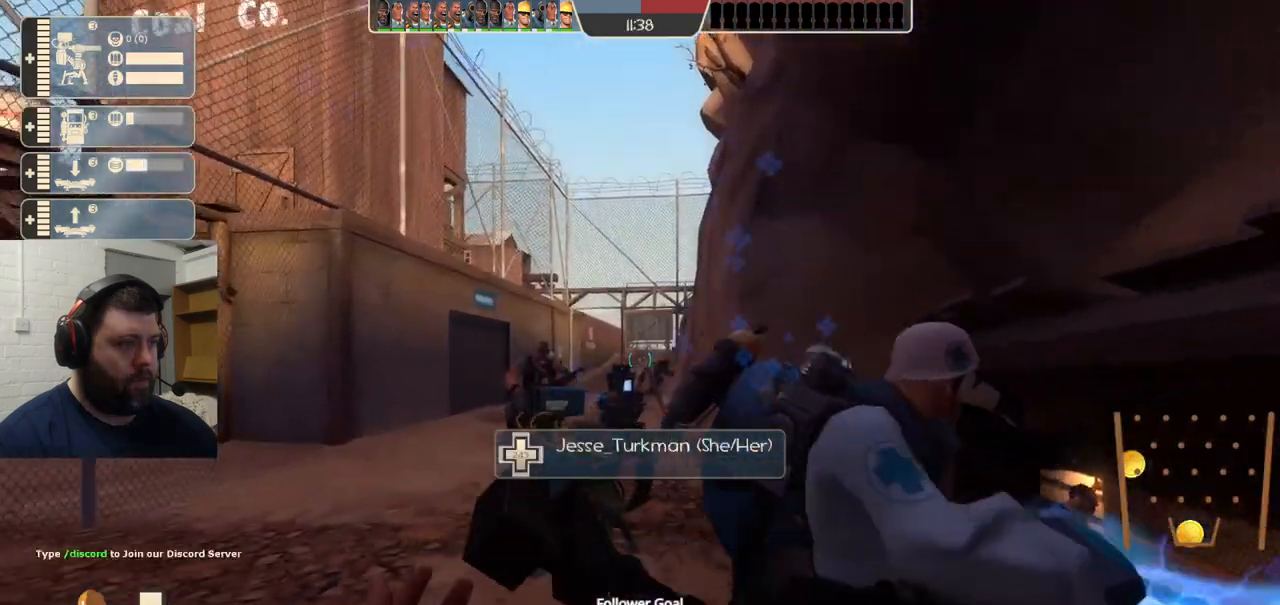
{"buttons": ["R2"], "left_stick": "up-left", "right_stick": "center", "events": [[217, "left_stick", "up-left"], [267, "R2", "down"]]}
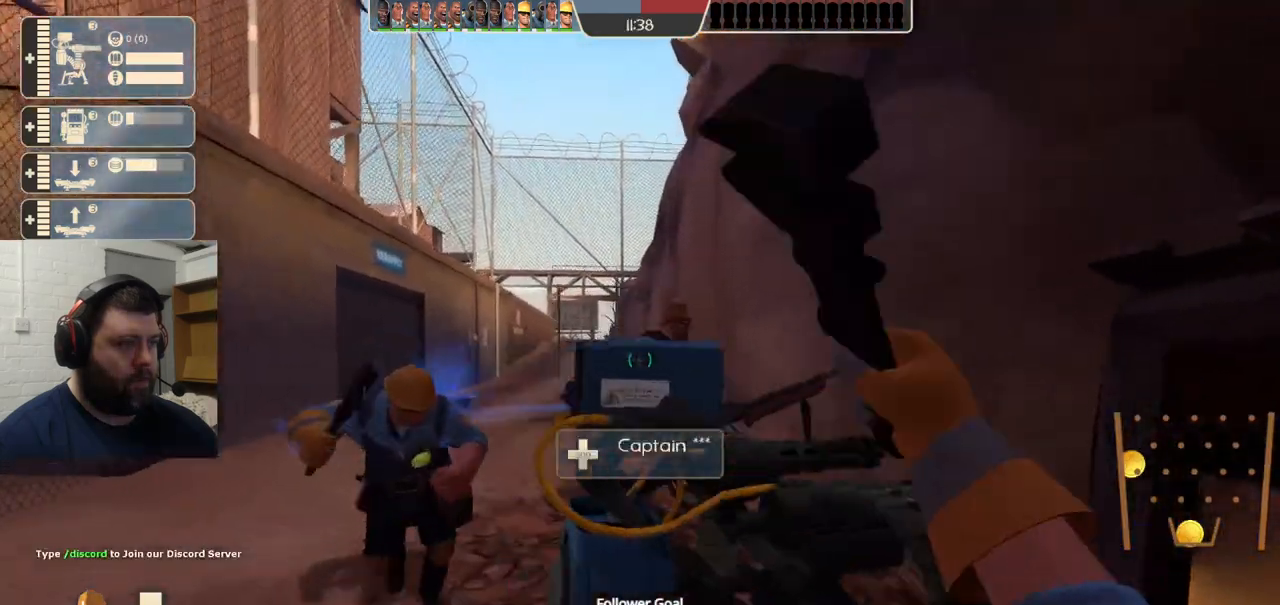
{"buttons": [], "left_stick": "up", "right_stick": "center", "events": [[17, "R2", "up"], [283, "left_stick", "up"]]}